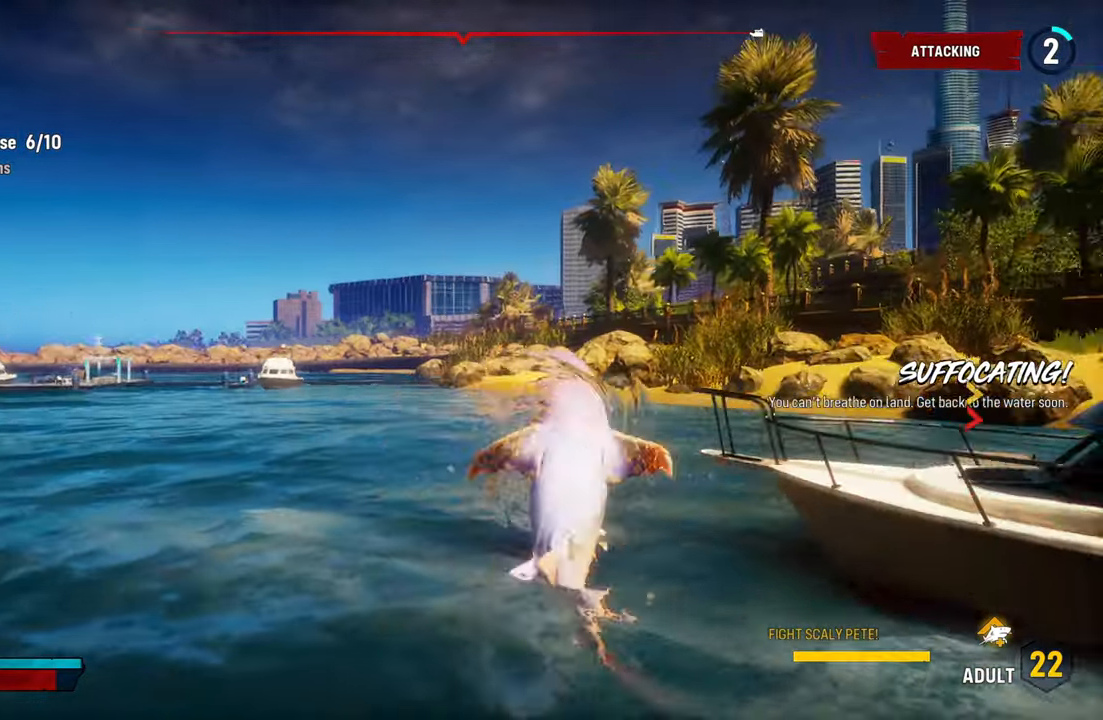
Gameplay with a controller (Xbox layout); each line is a JSON object with the inputs held at the frame after it (dt_ms = milliseconds from this image to that frame). "events" lists button and stick changes between this image and that frame as [ms after this image, input, new state], when the widget could be followed in between. Not read: L3.
{"dt_ms": 500, "buttons": ["L2"], "left_stick": "up", "right_stick": "center", "events": [[340, "left_stick", "up"]]}
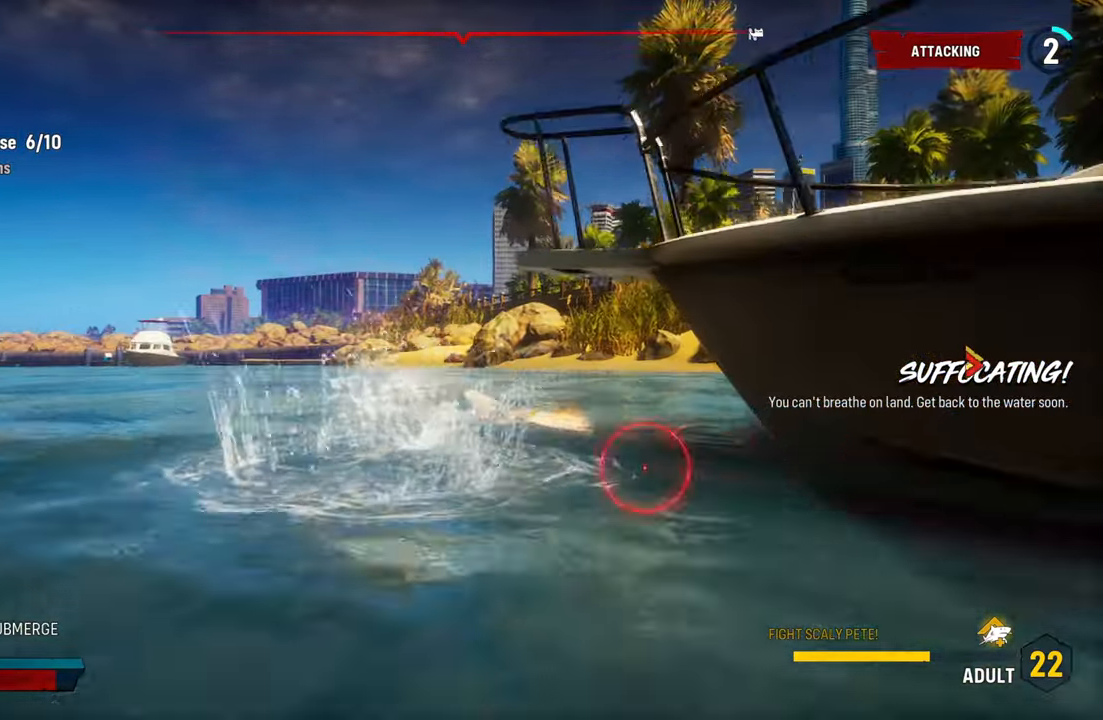
{"dt_ms": 500, "buttons": ["L2"], "left_stick": "up-left", "right_stick": "left", "events": [[60, "R1", "down"], [120, "R1", "up"], [120, "left_stick", "left"], [120, "right_stick", "left"], [360, "left_stick", "up-left"]]}
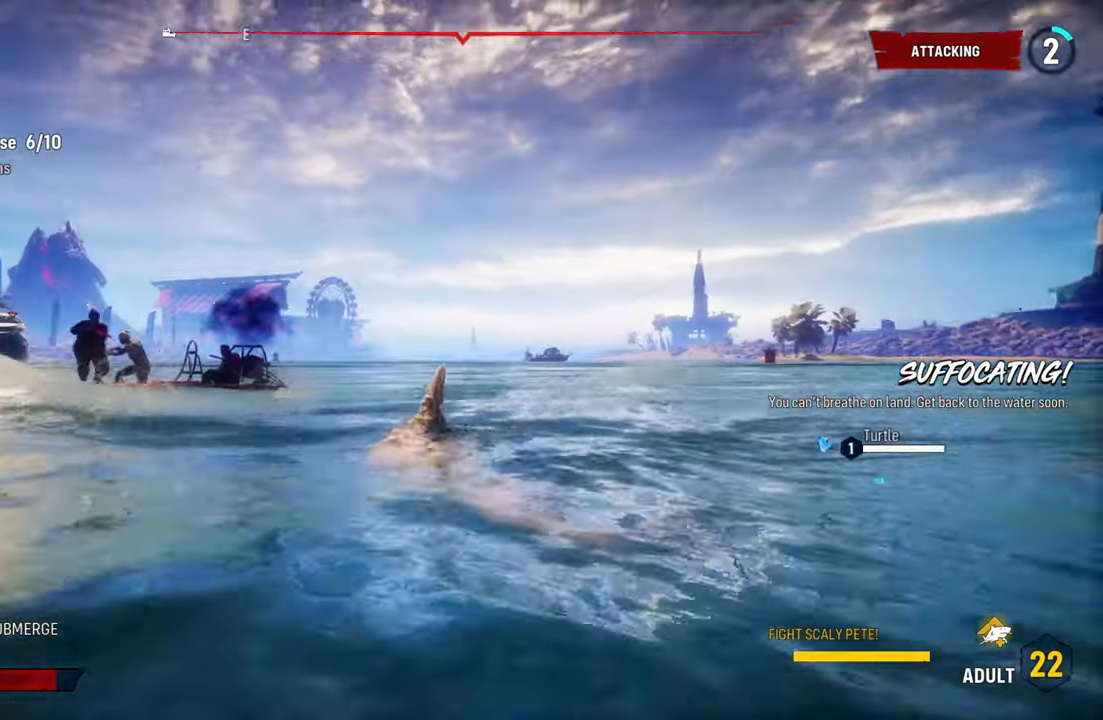
{"dt_ms": 500, "buttons": ["L2", "R1"], "left_stick": "up", "right_stick": "up", "events": [[160, "right_stick", "center"], [200, "left_stick", "up"], [420, "R1", "down"], [480, "right_stick", "up"]]}
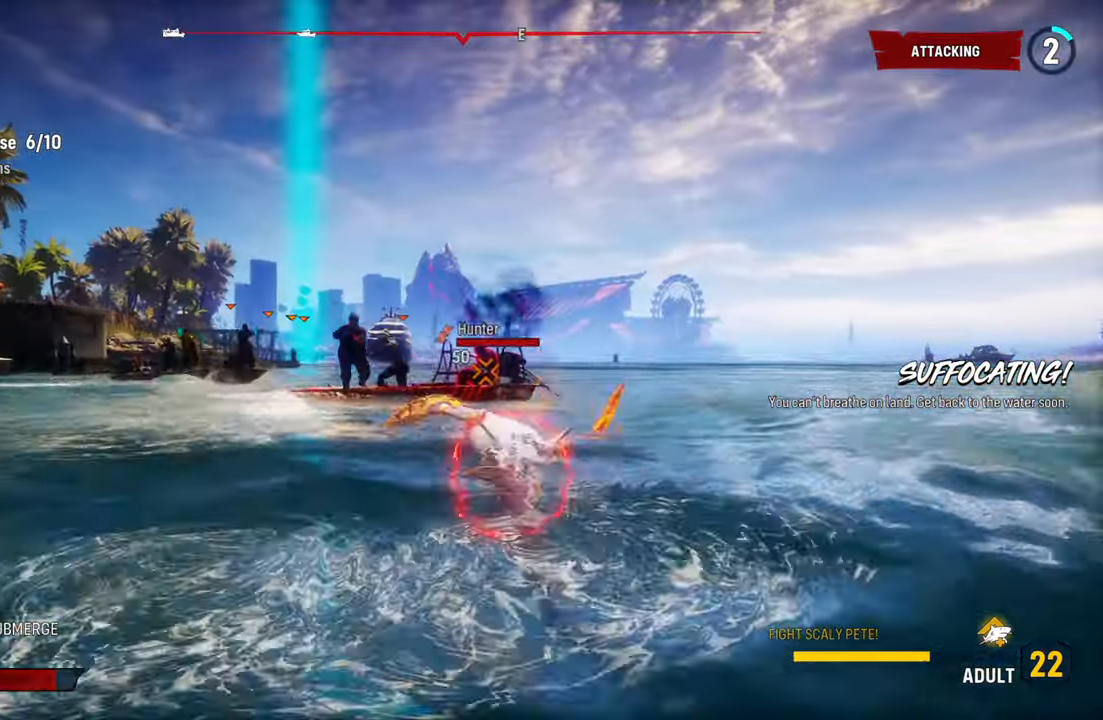
{"dt_ms": 500, "buttons": ["L2"], "left_stick": "up-left", "right_stick": "center"}
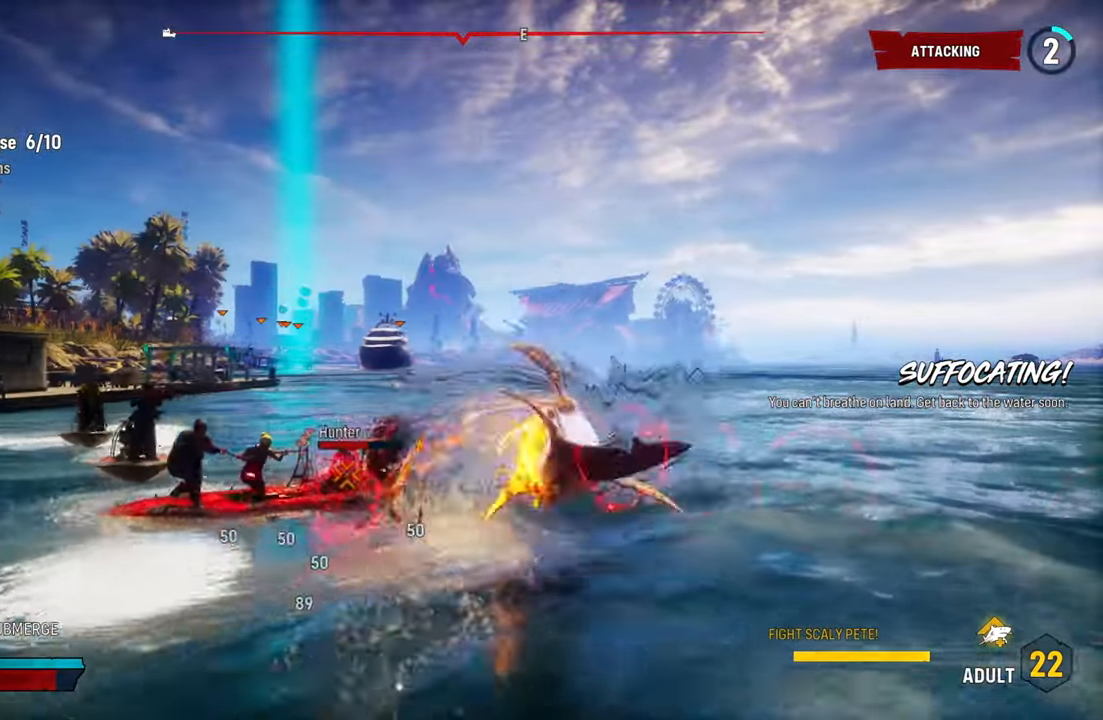
{"dt_ms": 500, "buttons": ["L2"], "left_stick": "left", "right_stick": "left", "events": [[120, "left_stick", "left"], [340, "right_stick", "left"]]}
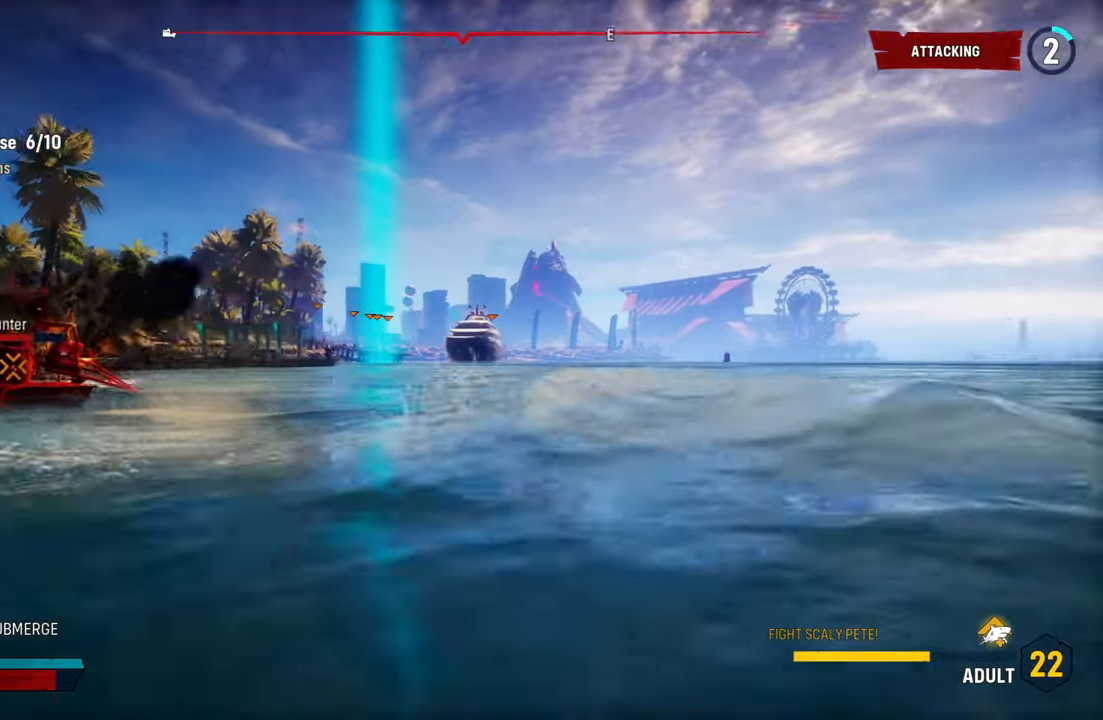
{"dt_ms": 500, "buttons": ["L2", "R1"], "left_stick": "left", "right_stick": "left", "events": [[500, "R1", "down"]]}
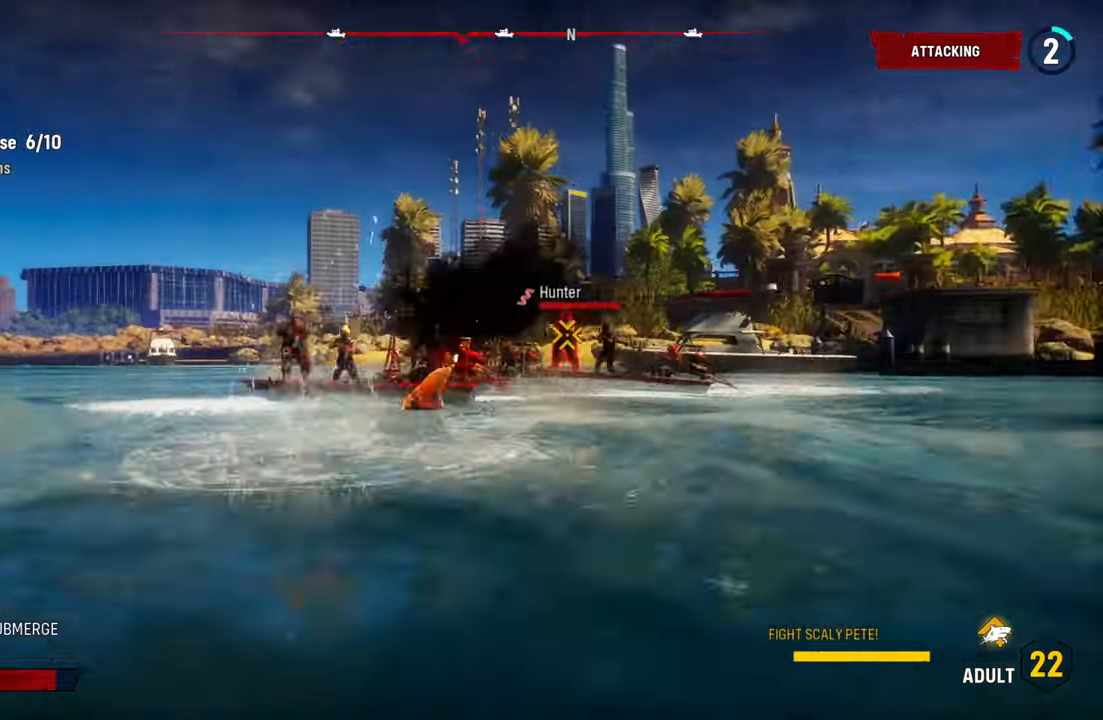
{"dt_ms": 500, "buttons": ["L2"], "left_stick": "up-right", "right_stick": "down-left", "events": [[40, "left_stick", "up"], [40, "right_stick", "up-left"], [140, "R1", "up"], [180, "right_stick", "down-left"], [200, "left_stick", "up-right"]]}
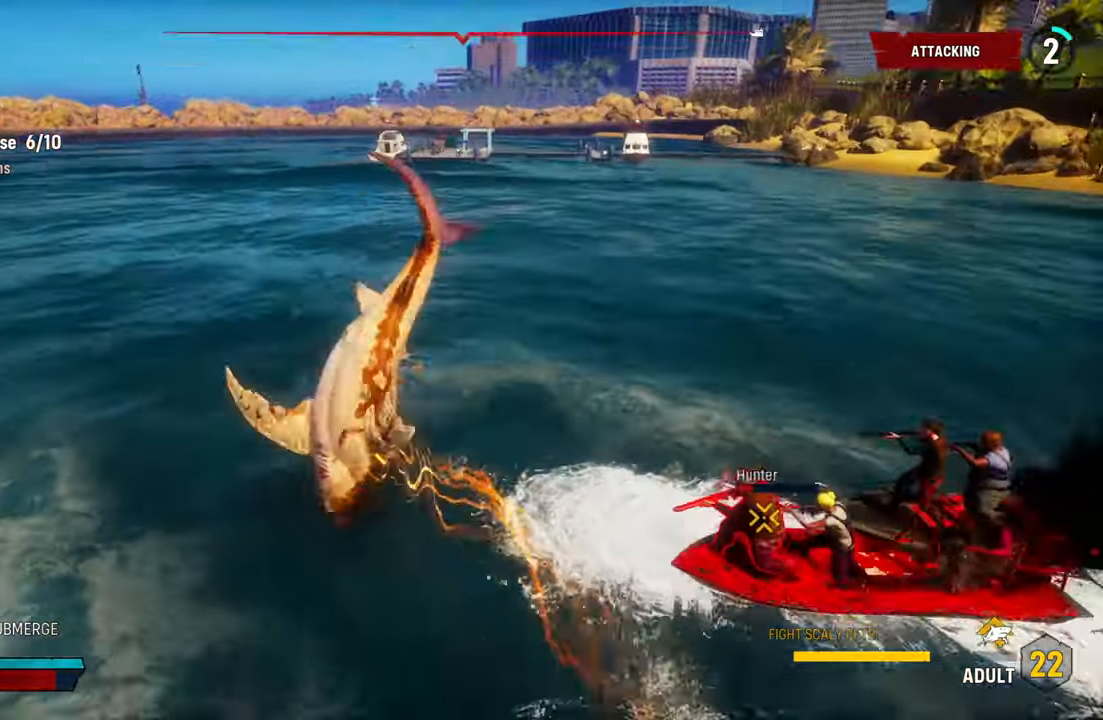
{"dt_ms": 500, "buttons": ["L2"], "left_stick": "up-right", "right_stick": "right", "events": [[20, "right_stick", "right"]]}
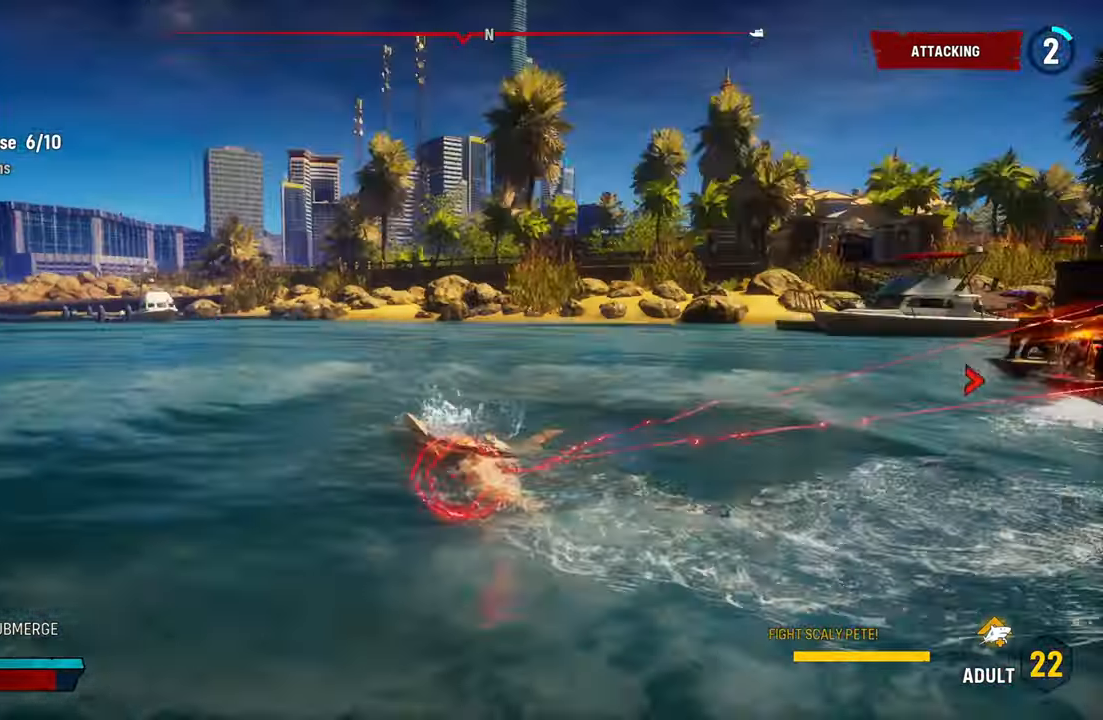
{"dt_ms": 500, "buttons": ["L2"], "left_stick": "up-right", "right_stick": "right", "events": [[140, "R1", "down"], [180, "right_stick", "up-right"], [320, "R1", "up"], [320, "right_stick", "right"]]}
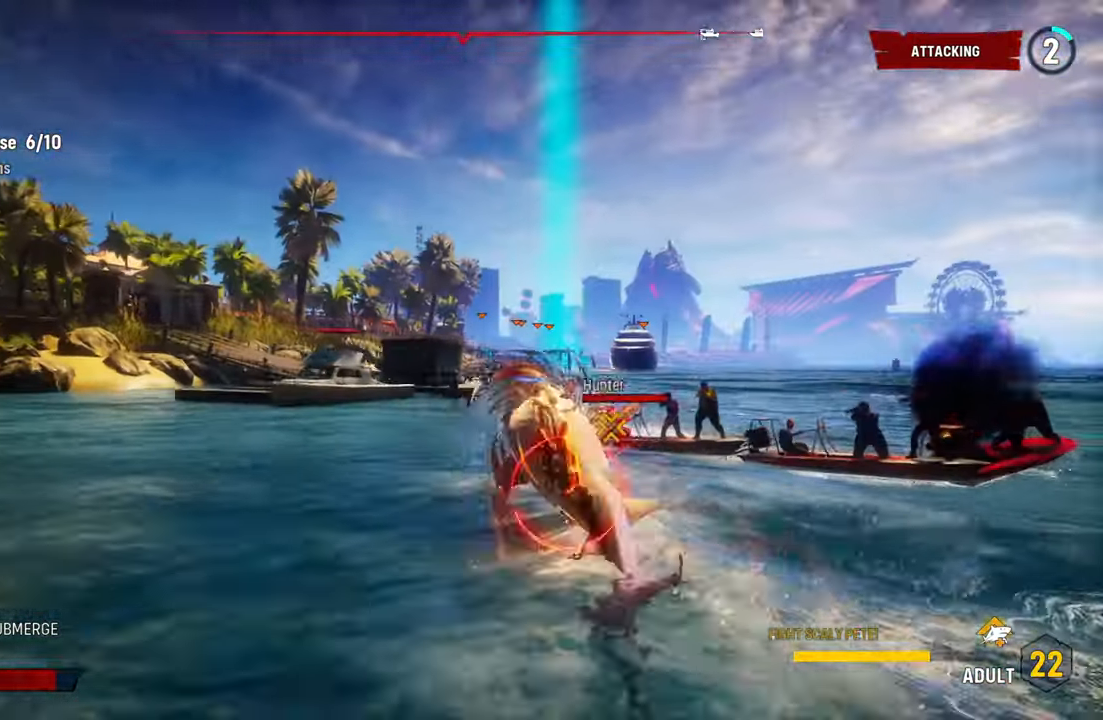
{"dt_ms": 500, "buttons": ["L2"], "left_stick": "up", "right_stick": "center", "events": [[420, "right_stick", "center"], [460, "left_stick", "up"]]}
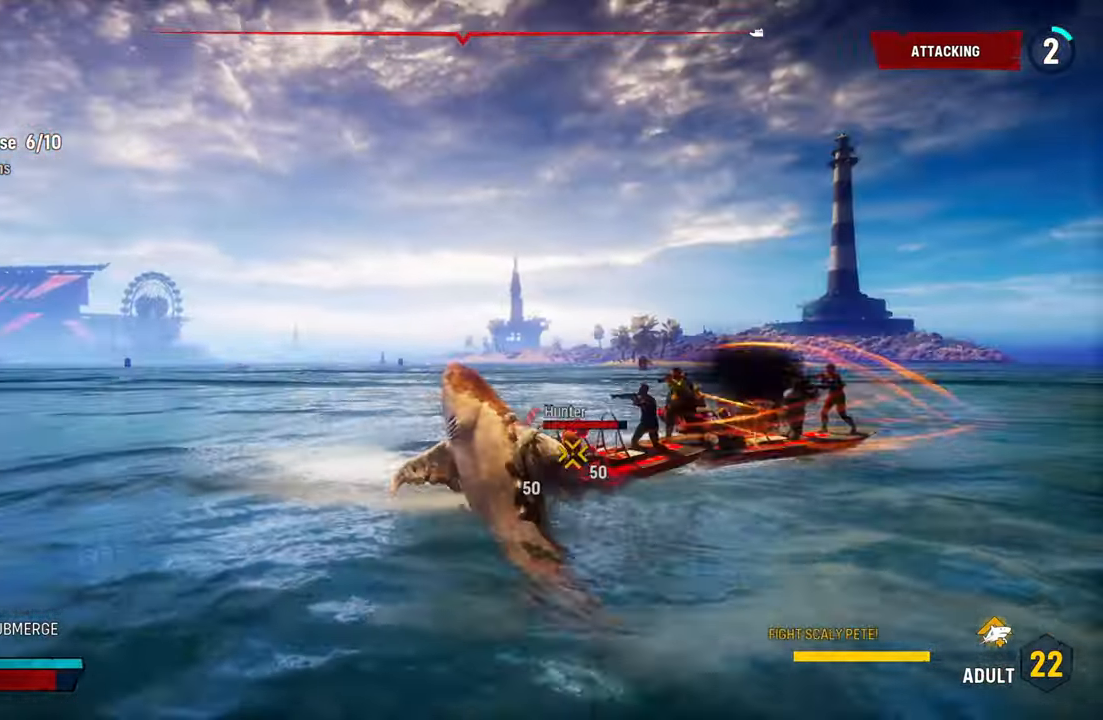
{"dt_ms": 500, "buttons": ["L2"], "left_stick": "up-right", "right_stick": "right", "events": [[100, "R1", "down"], [100, "left_stick", "up-right"], [120, "right_stick", "up-right"], [320, "R1", "up"], [340, "right_stick", "right"]]}
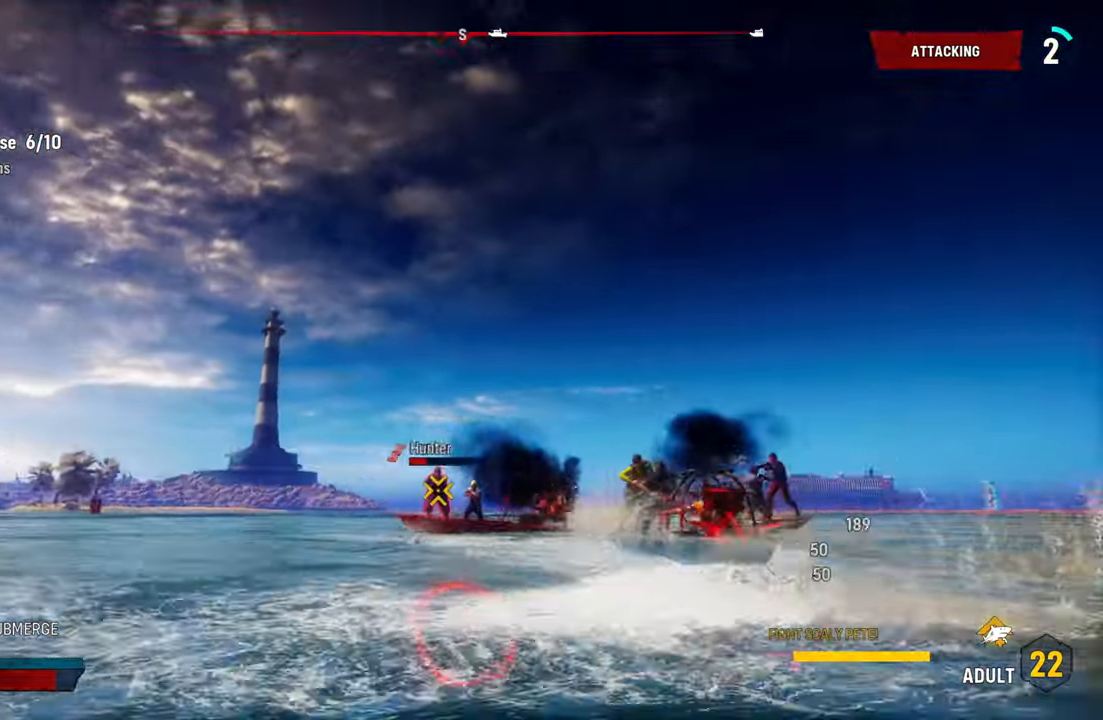
{"dt_ms": 500, "buttons": ["L2", "R1"], "left_stick": "up-left", "right_stick": "up-right", "events": [[160, "right_stick", "up-right"], [420, "R1", "down"], [420, "left_stick", "up-left"]]}
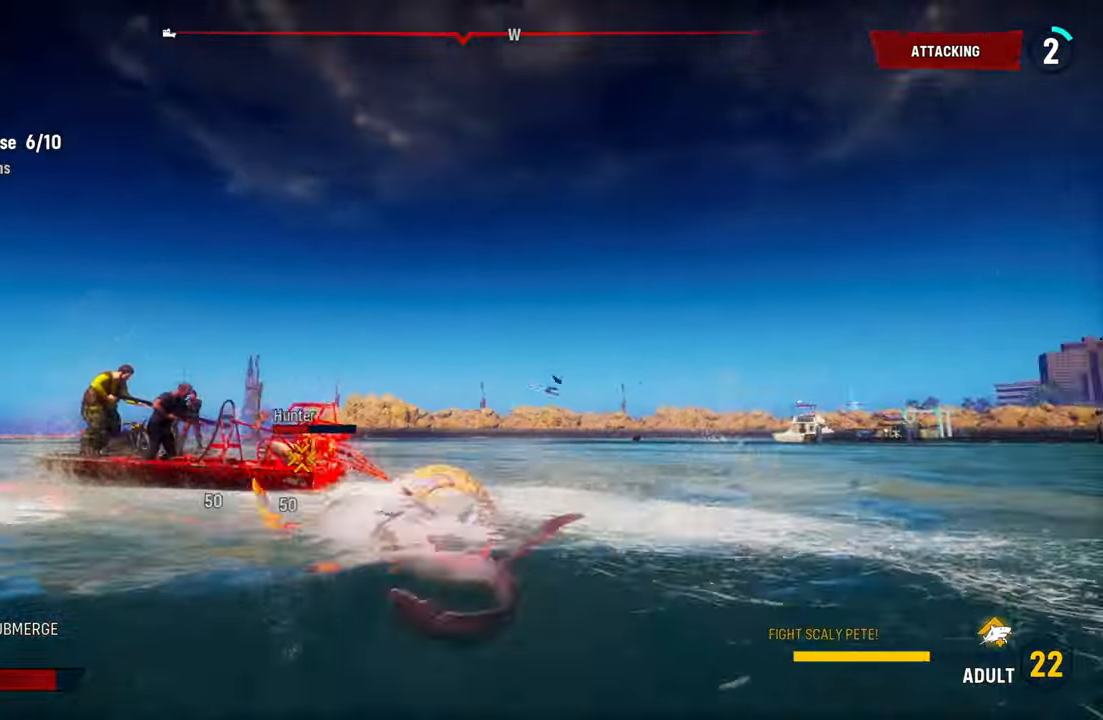
{"dt_ms": 500, "buttons": ["L2"], "left_stick": "left", "right_stick": "right", "events": [[40, "left_stick", "left"], [80, "R1", "up"], [160, "right_stick", "right"]]}
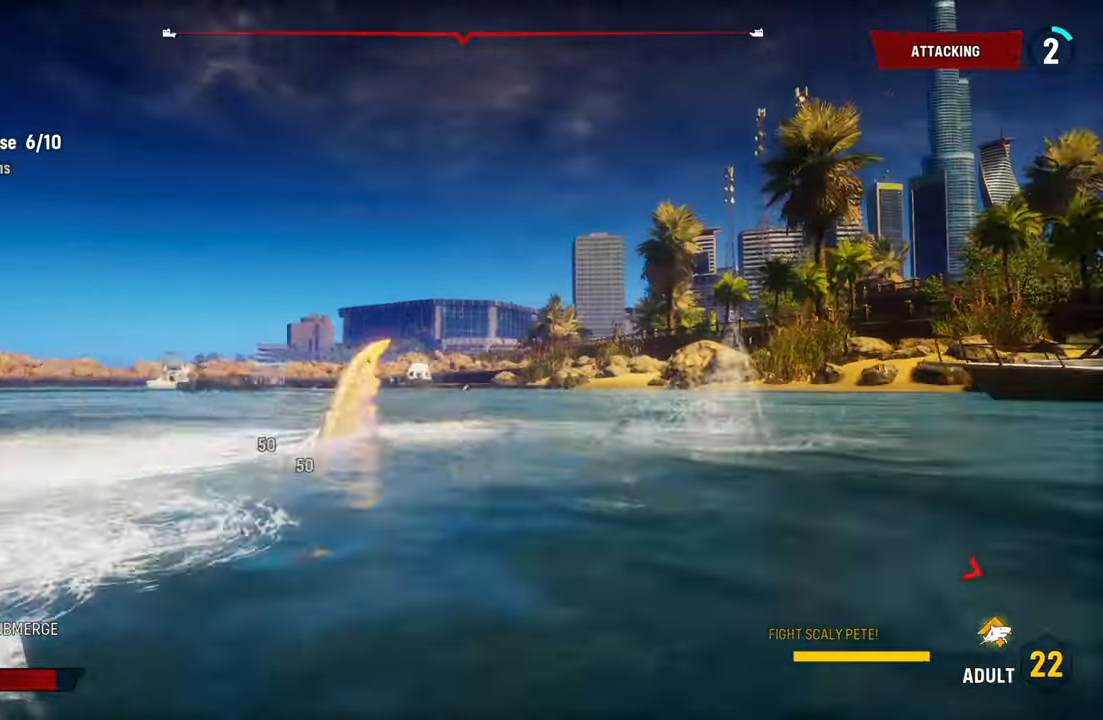
{"dt_ms": 500, "buttons": ["L2", "R1"], "left_stick": "left", "right_stick": "left", "events": [[40, "right_stick", "center"], [200, "right_stick", "left"], [480, "R1", "down"]]}
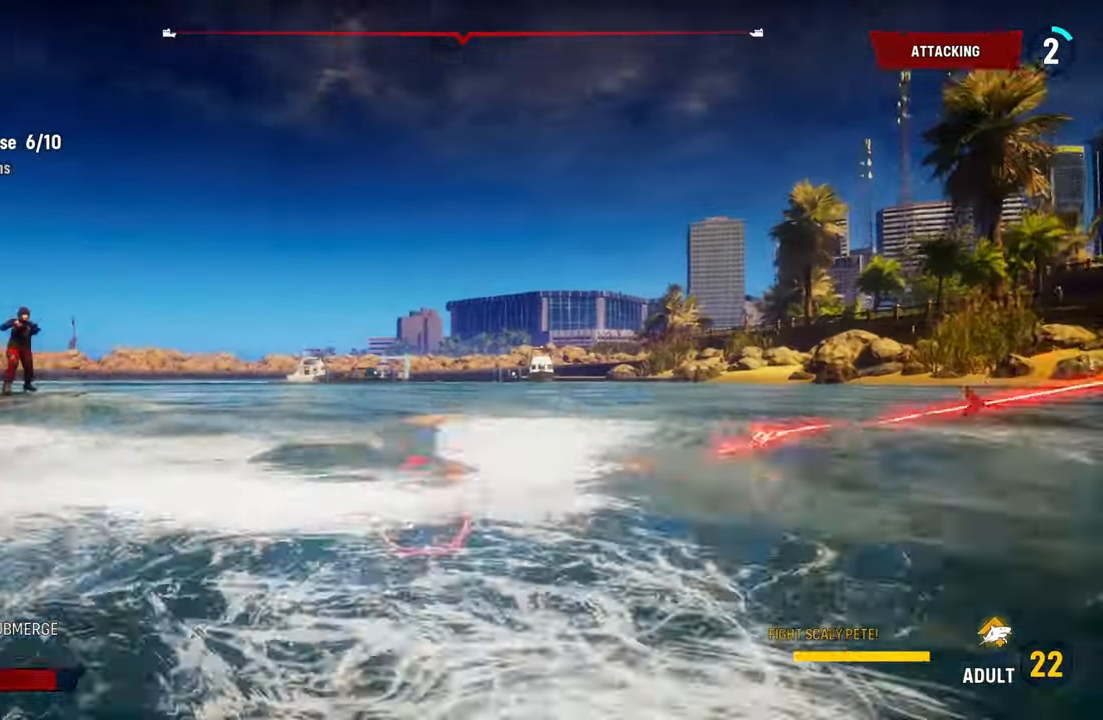
{"dt_ms": 500, "buttons": ["L2"], "left_stick": "left", "right_stick": "center", "events": [[20, "right_stick", "center"], [160, "R1", "up"]]}
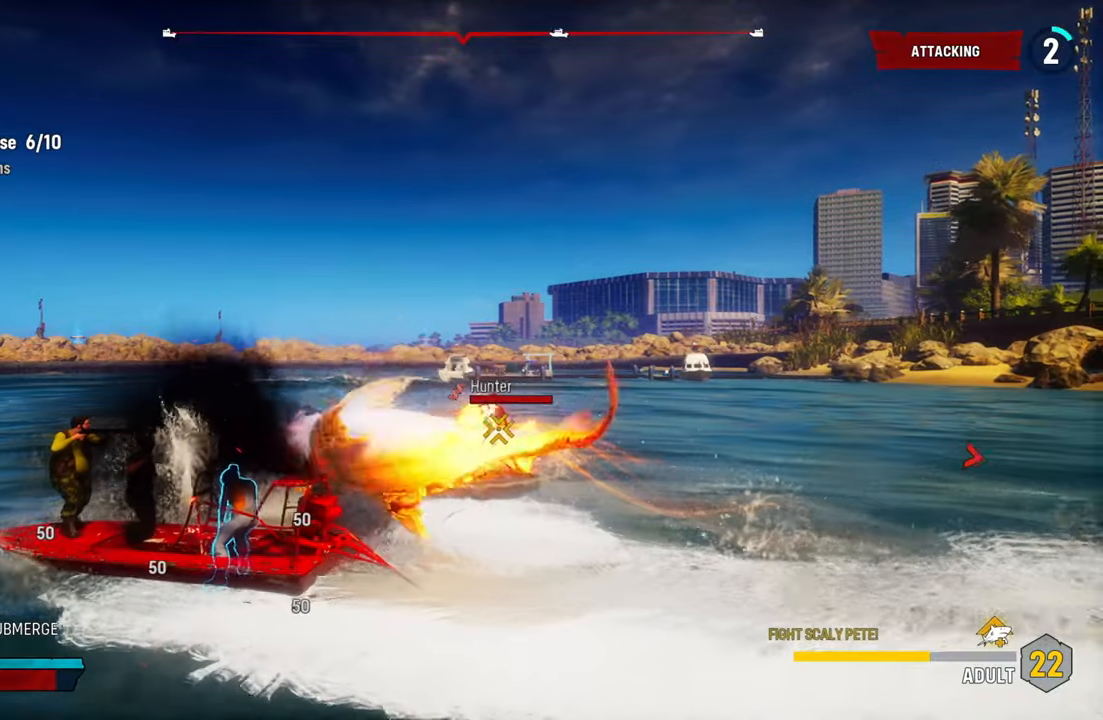
{"dt_ms": 500, "buttons": ["L2"], "left_stick": "left", "right_stick": "center", "events": [[180, "R1", "down"], [340, "R1", "up"]]}
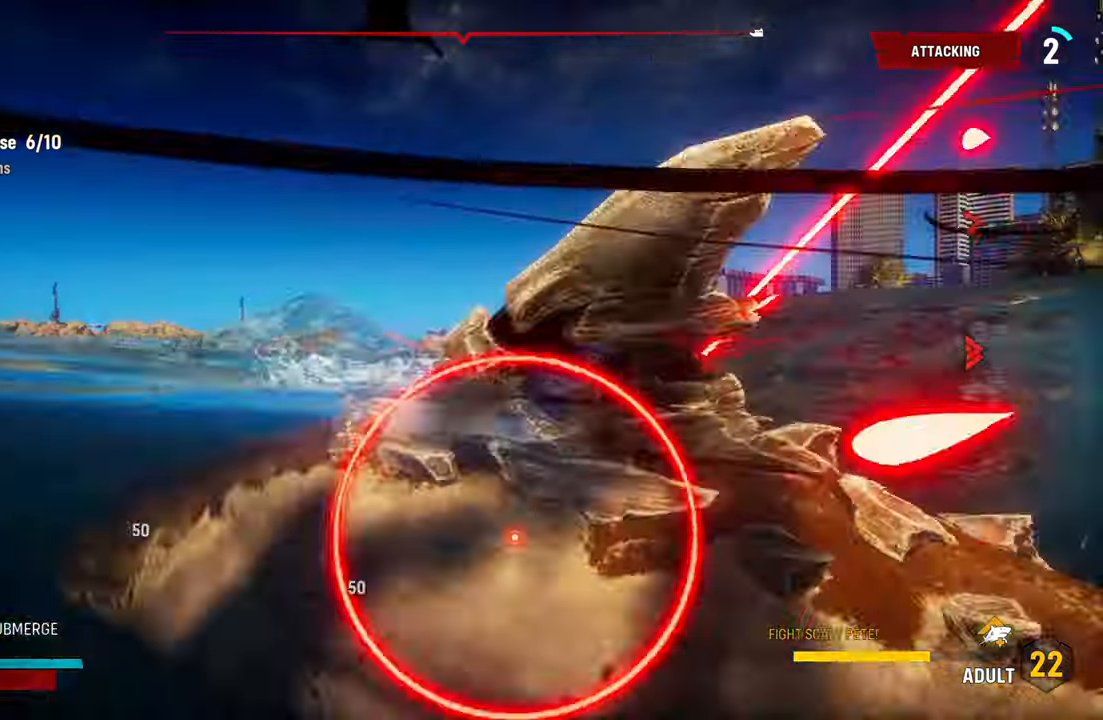
{"dt_ms": 500, "buttons": ["L2", "R1"], "left_stick": "up-right", "right_stick": "right", "events": [[120, "left_stick", "up-right"], [120, "right_stick", "right"], [440, "R1", "down"]]}
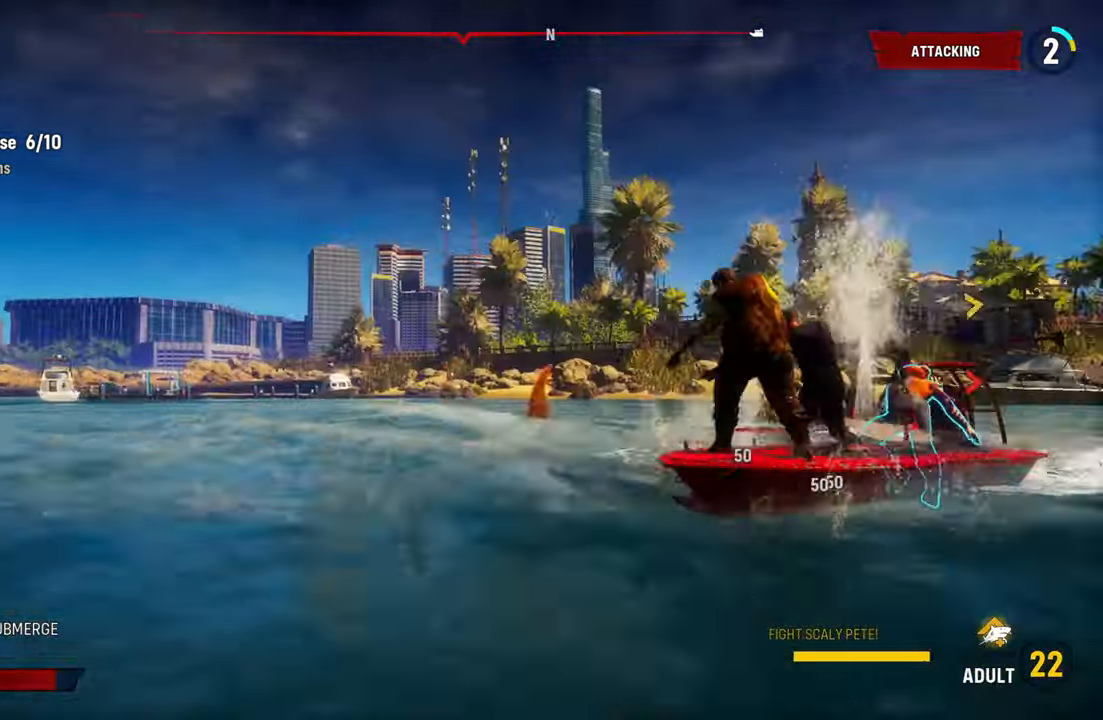
{"dt_ms": 500, "buttons": ["L2"], "left_stick": "up-right", "right_stick": "right"}
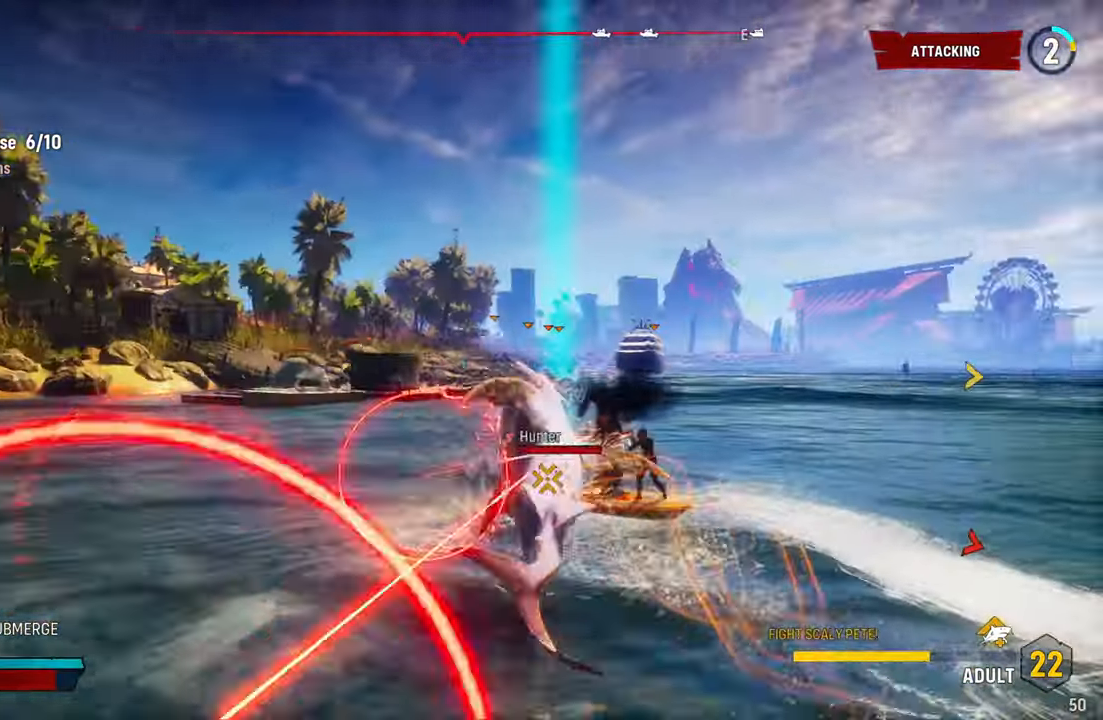
{"dt_ms": 500, "buttons": ["L2"], "left_stick": "up-right", "right_stick": "up-right", "events": [[280, "R1", "down"], [320, "right_stick", "up-right"], [460, "R1", "up"]]}
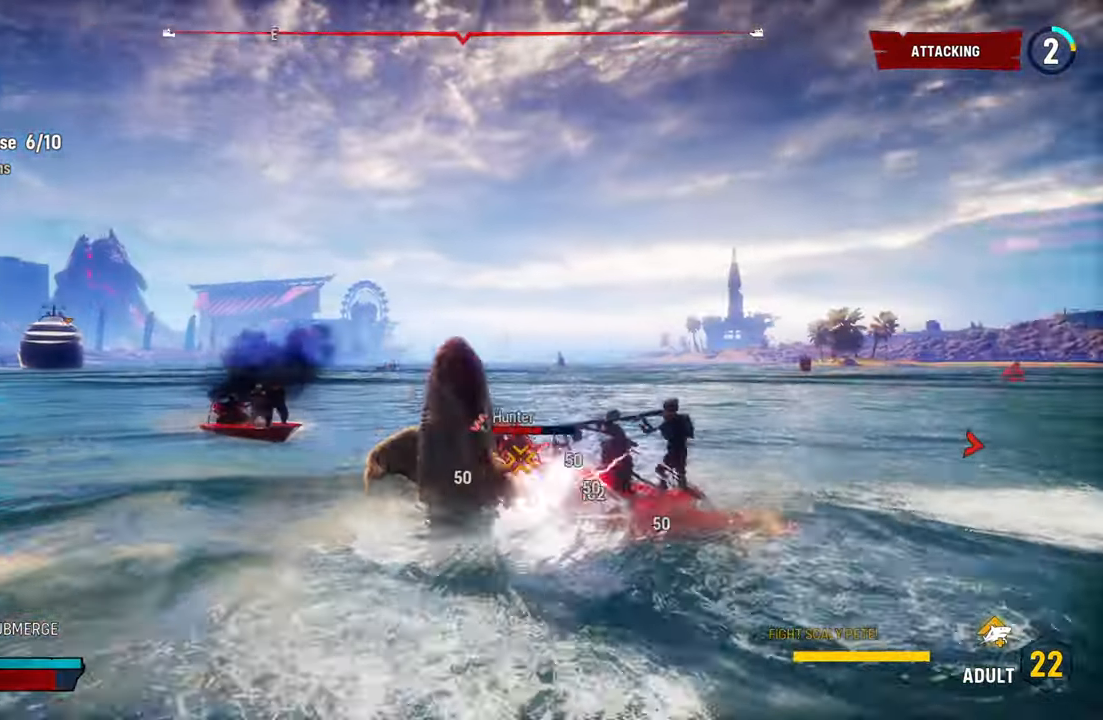
{"dt_ms": 500, "buttons": ["L2"], "left_stick": "up-right", "right_stick": "right", "events": [[20, "R1", "down"], [40, "right_stick", "right"], [160, "R1", "up"]]}
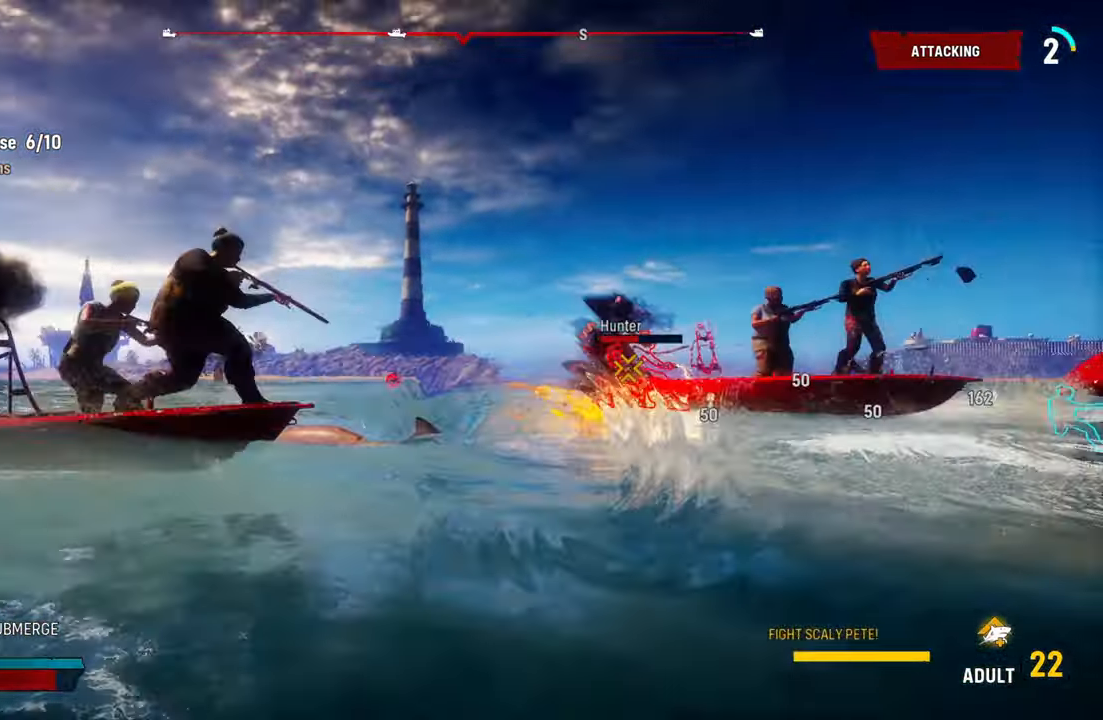
{"dt_ms": 500, "buttons": ["L2"], "left_stick": "up-right", "right_stick": "right", "events": [[320, "R1", "down"], [480, "R1", "up"]]}
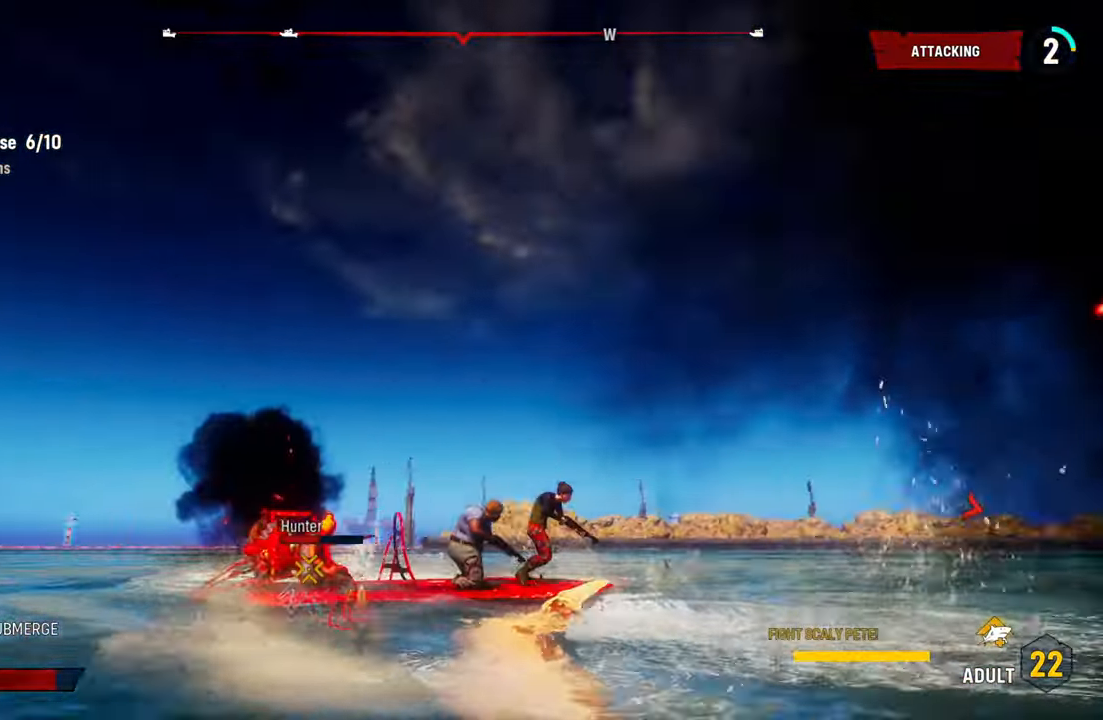
{"dt_ms": 1000, "buttons": ["L2"], "left_stick": "left", "right_stick": "right"}
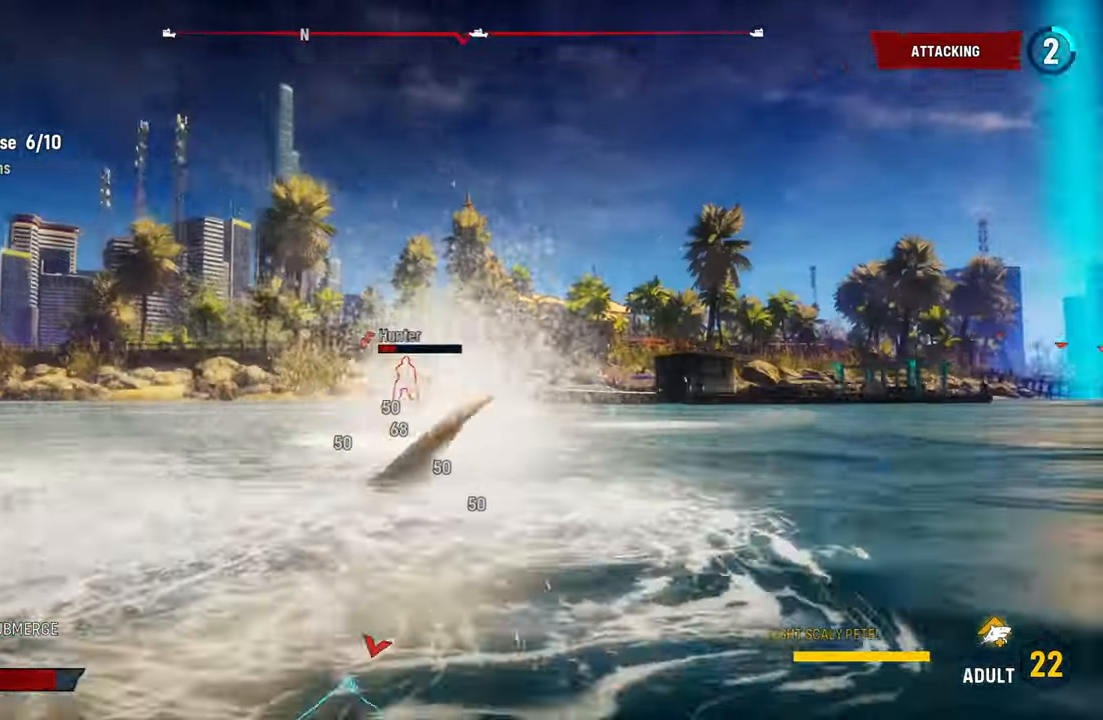
{"dt_ms": 500, "buttons": ["L2"], "left_stick": "up-left", "right_stick": "right", "events": [[60, "left_stick", "center"], [140, "left_stick", "up-right"], [440, "left_stick", "up-left"]]}
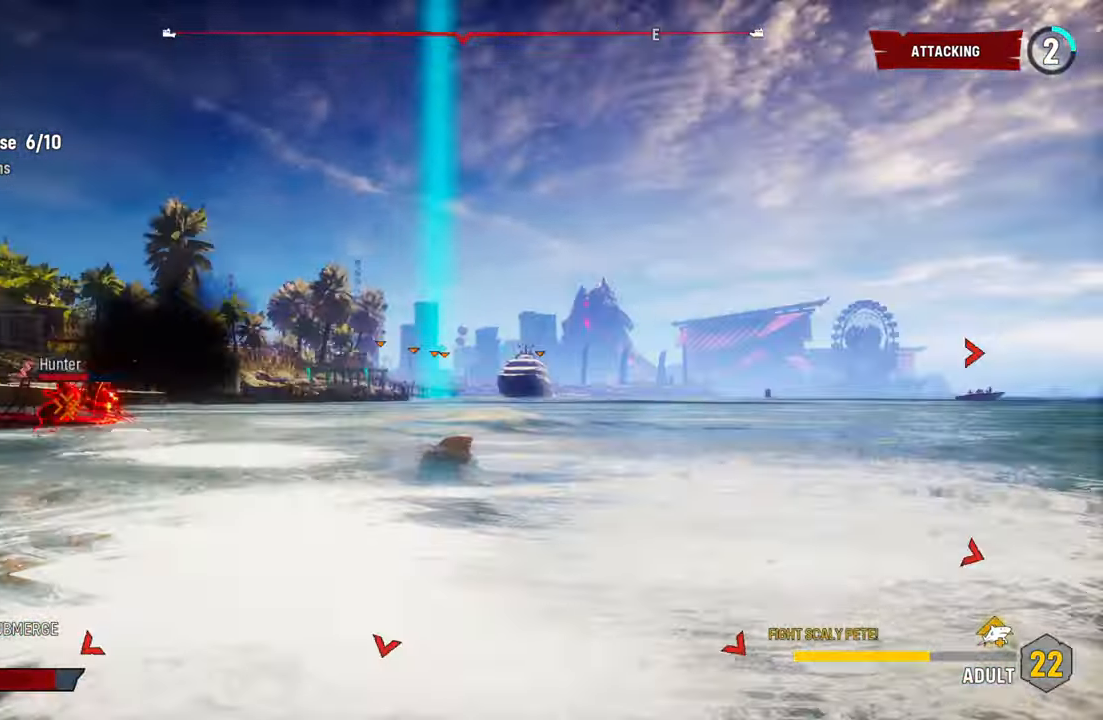
{"dt_ms": 500, "buttons": ["L2"], "left_stick": "left", "right_stick": "up-right", "events": [[100, "left_stick", "left"], [420, "right_stick", "up-right"]]}
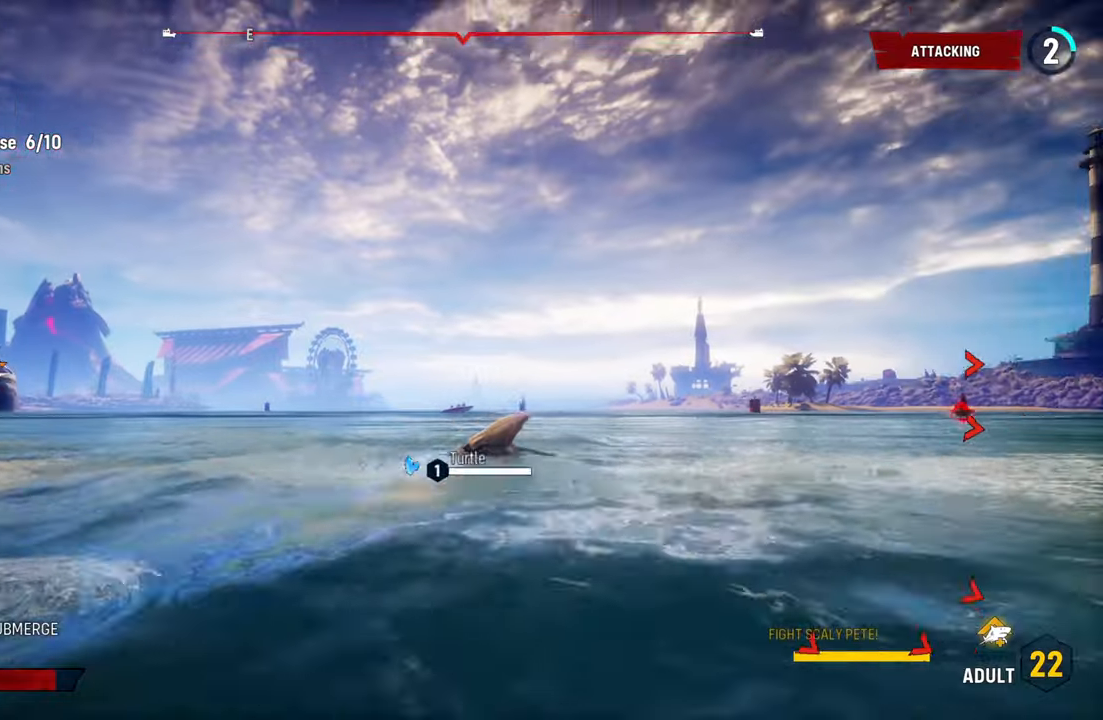
{"dt_ms": 500, "buttons": [], "left_stick": "up", "right_stick": "right", "events": [[20, "left_stick", "down-left"], [160, "left_stick", "down-right"], [180, "L2", "up"], [180, "right_stick", "right"], [340, "left_stick", "up"]]}
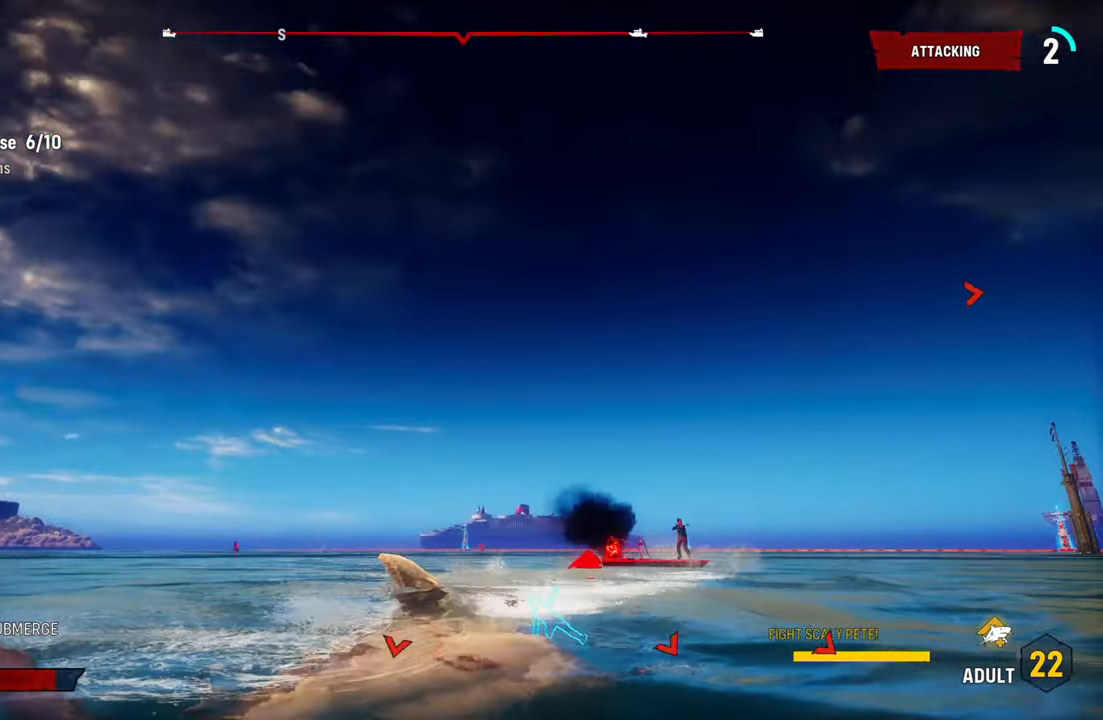
{"dt_ms": 500, "buttons": ["L2"], "left_stick": "up-left", "right_stick": "center", "events": [[160, "L2", "down"], [340, "right_stick", "center"], [420, "left_stick", "up-left"]]}
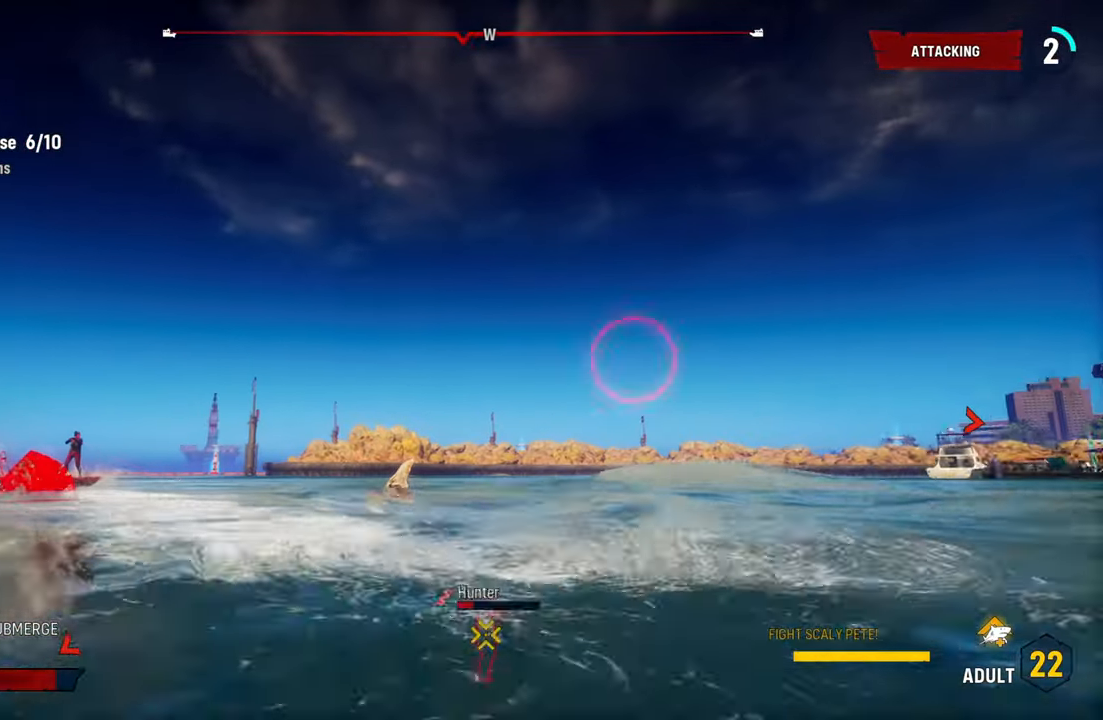
{"dt_ms": 500, "buttons": ["L2"], "left_stick": "up-left", "right_stick": "center", "events": [[100, "right_stick", "left"], [300, "right_stick", "center"]]}
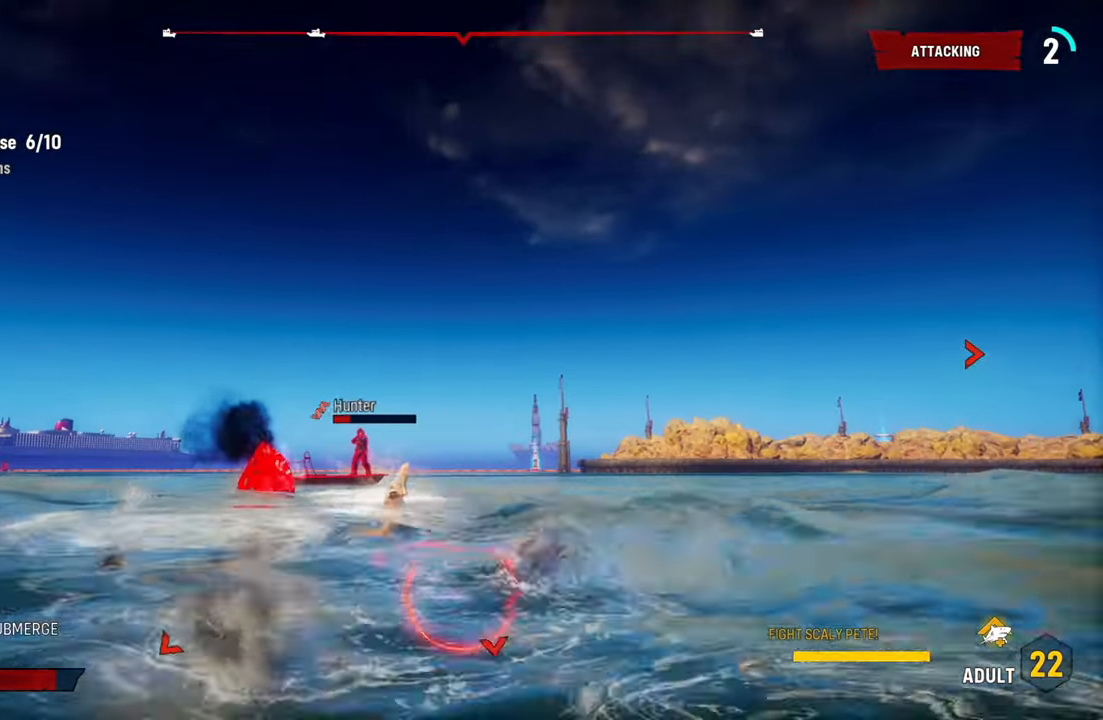
{"dt_ms": 500, "buttons": ["L2"], "left_stick": "up", "right_stick": "down-right", "events": [[60, "X", "down"], [80, "left_stick", "up"], [240, "X", "up"], [460, "right_stick", "down-right"]]}
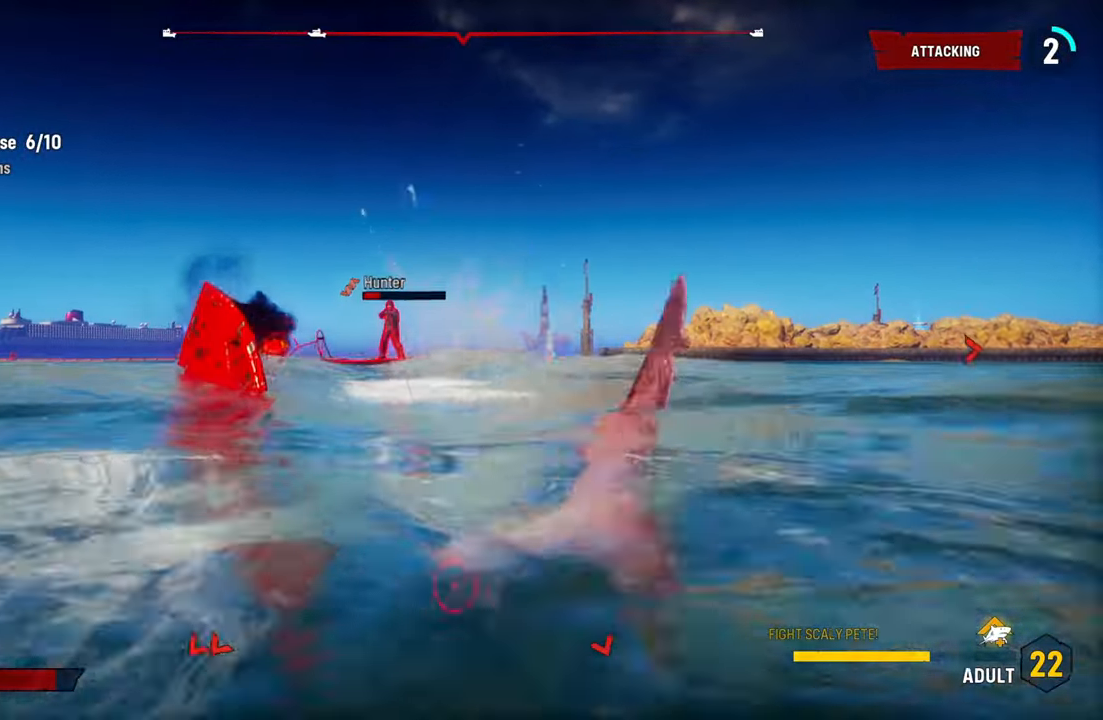
{"dt_ms": 500, "buttons": ["L2"], "left_stick": "up", "right_stick": "down-right", "events": []}
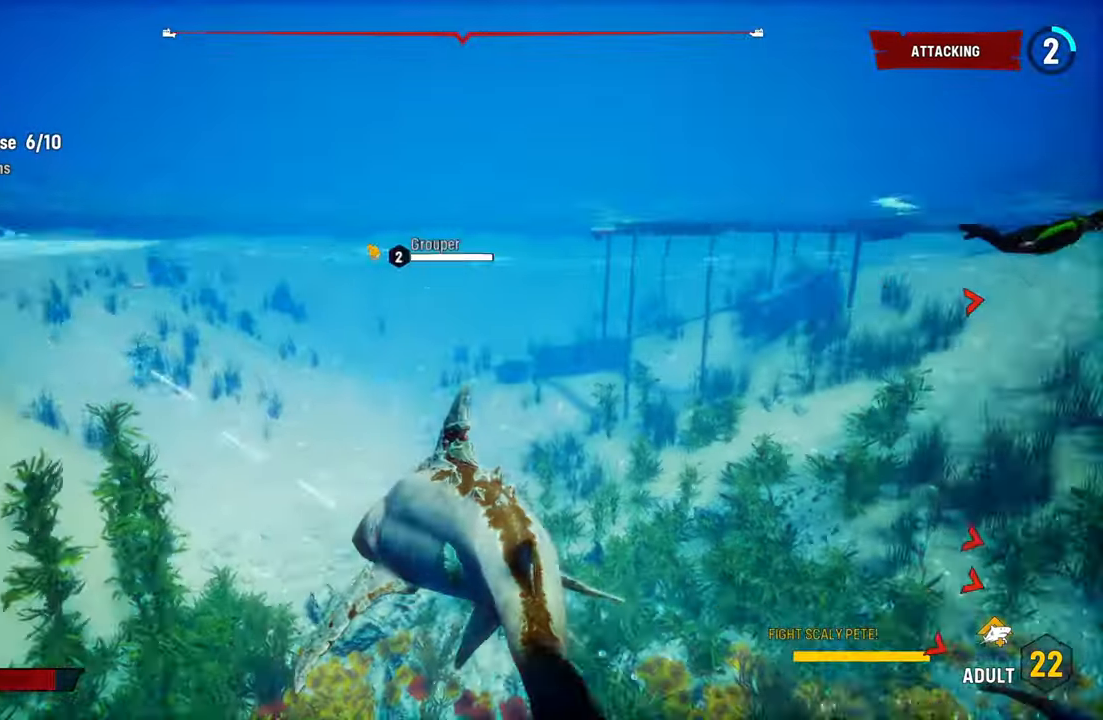
{"dt_ms": 500, "buttons": ["L2"], "left_stick": "up", "right_stick": "down-right", "events": [[360, "R1", "down"], [480, "R1", "up"]]}